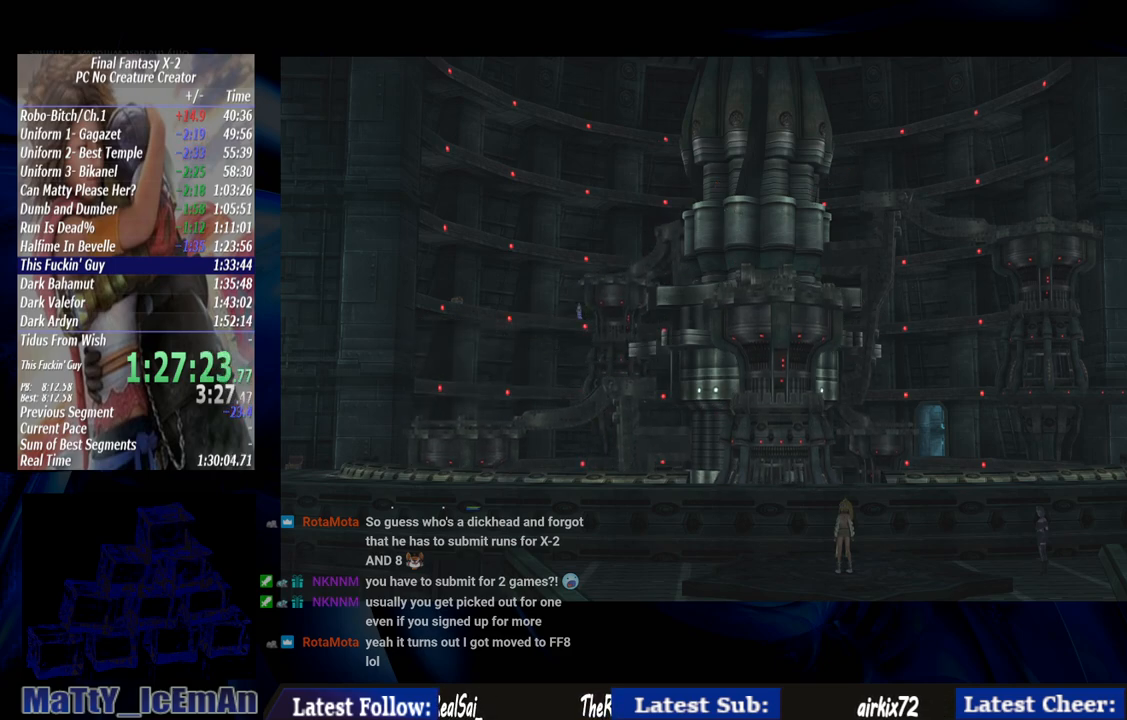
Gameplay with a controller (PlayStation layout); each line is a JSON object with the inputs held at the frame after it. "events" lists button and stick changes between this image and that frame as [ms after this image, input, new state], when the widget could be followed in between. Not read: L3 R3.
{"buttons": ["CIRCLE"], "left_stick": "down-right", "right_stick": "center", "events": [[367, "CIRCLE", "down"], [367, "left_stick", "down"], [417, "left_stick", "down-right"]]}
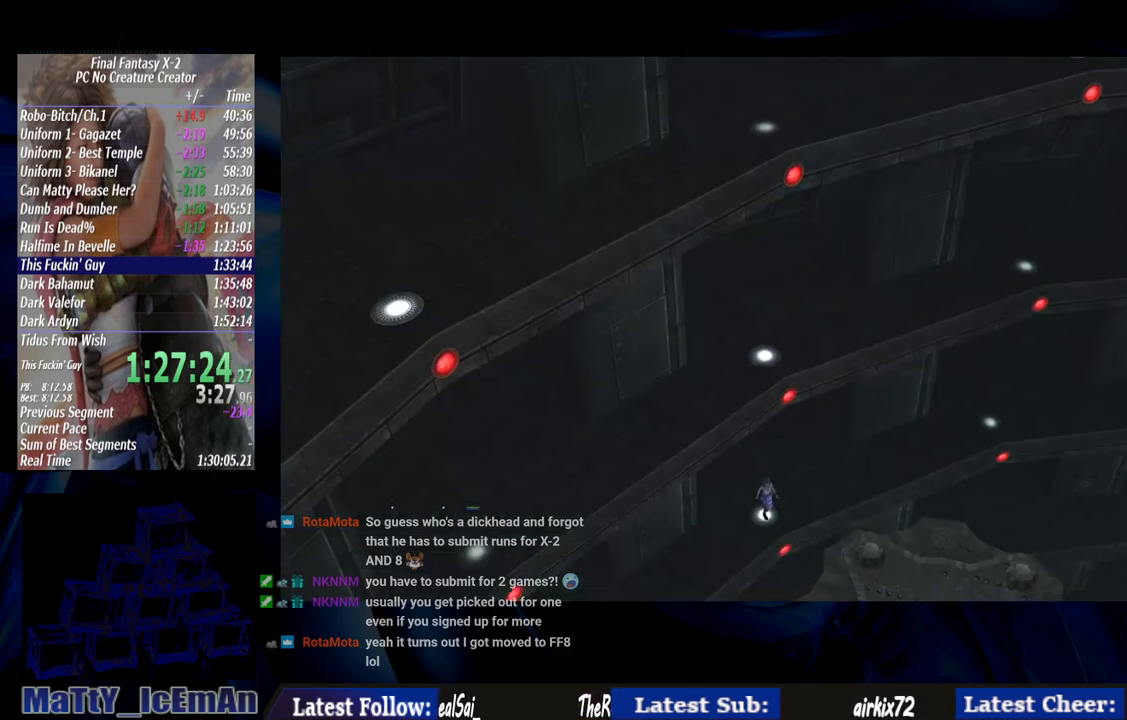
{"buttons": ["CIRCLE"], "left_stick": "down-right", "right_stick": "center", "events": []}
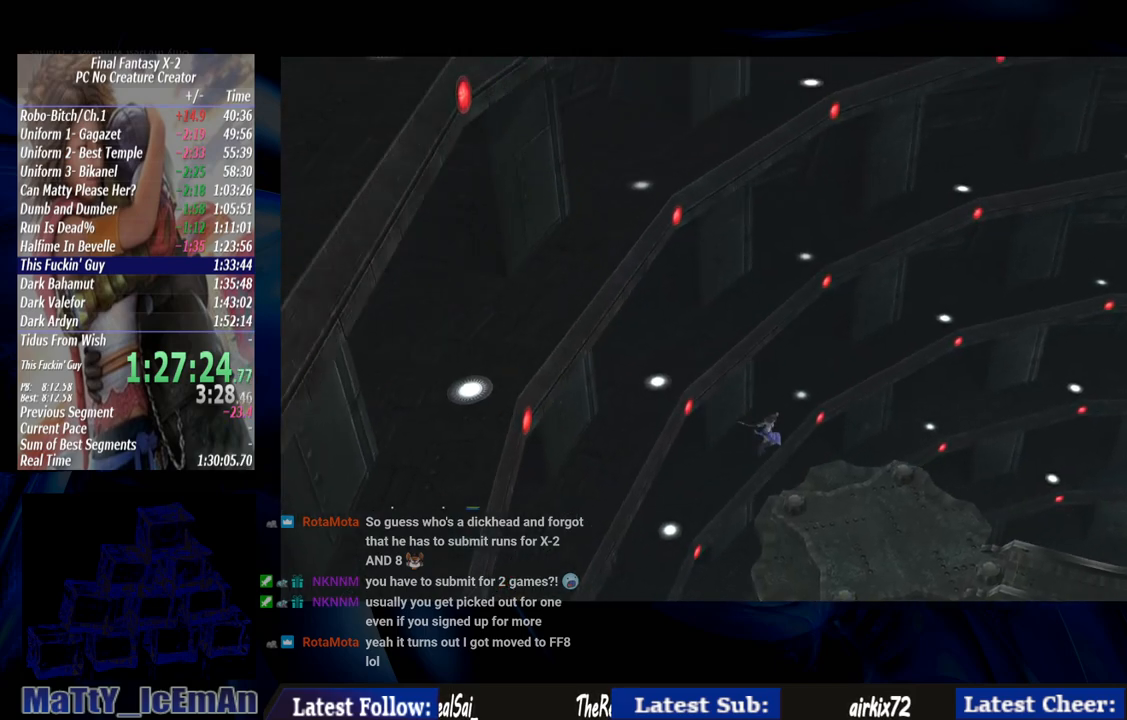
{"buttons": ["CIRCLE"], "left_stick": "down-right", "right_stick": "center", "events": []}
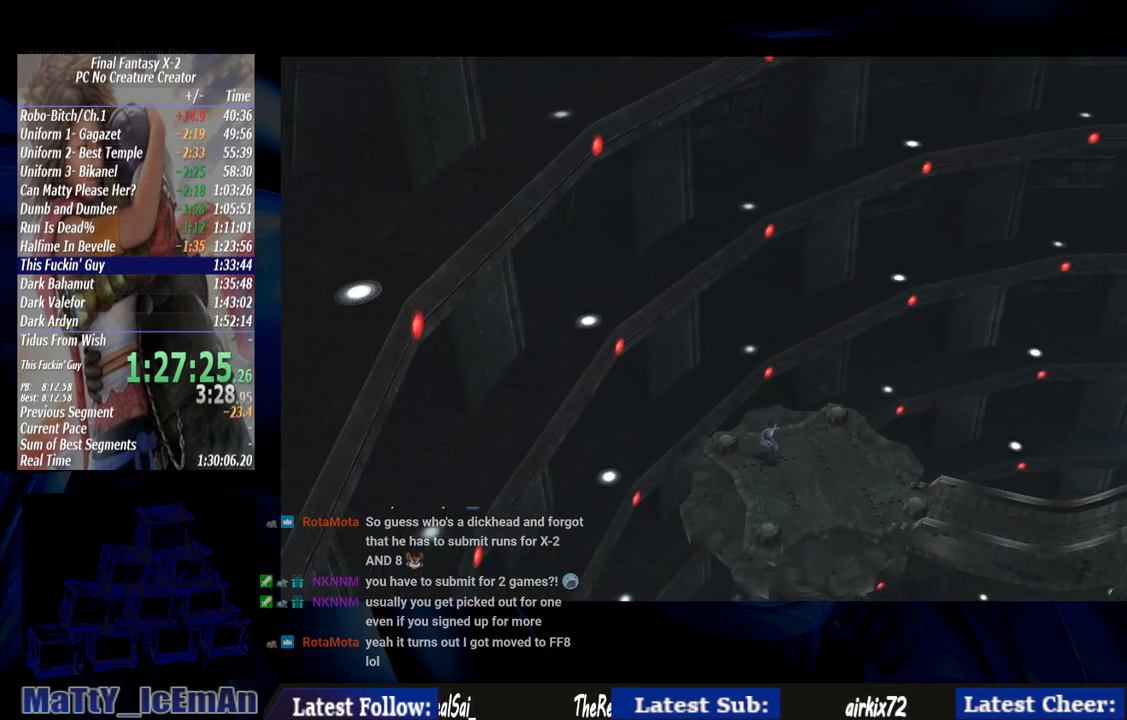
{"buttons": ["CIRCLE"], "left_stick": "down-right", "right_stick": "center", "events": []}
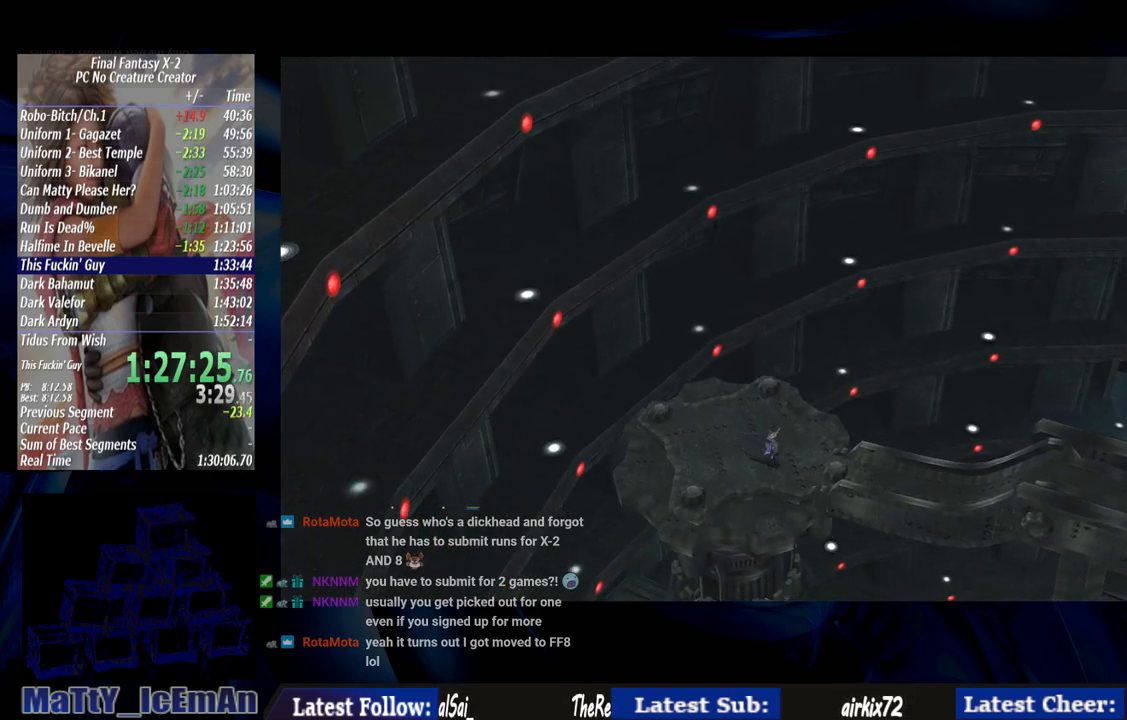
{"buttons": ["CIRCLE"], "left_stick": "down-right", "right_stick": "center", "events": []}
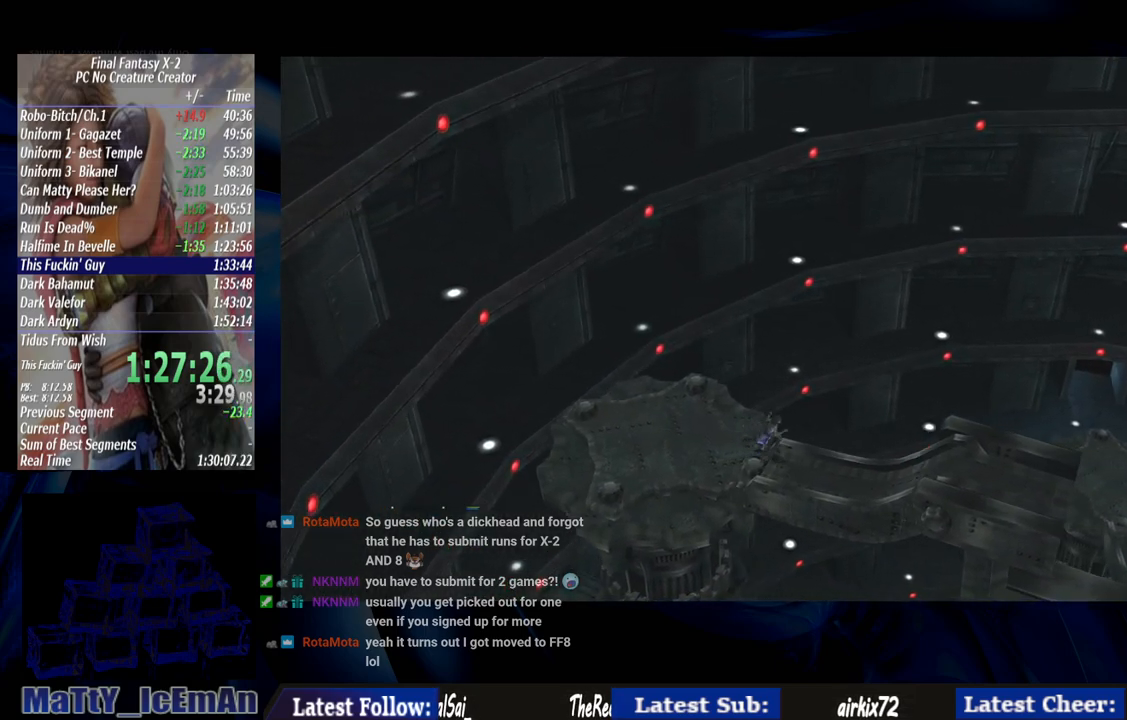
{"buttons": ["CIRCLE"], "left_stick": "down-right", "right_stick": "center", "events": []}
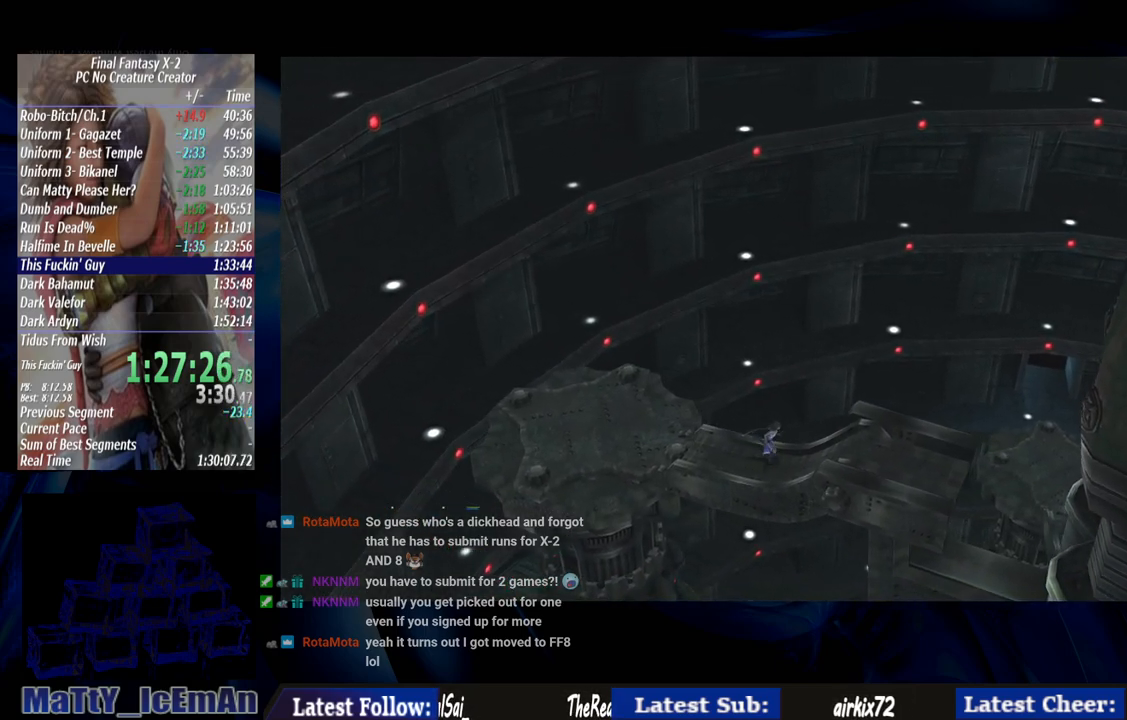
{"buttons": ["CIRCLE"], "left_stick": "down-right", "right_stick": "center", "events": []}
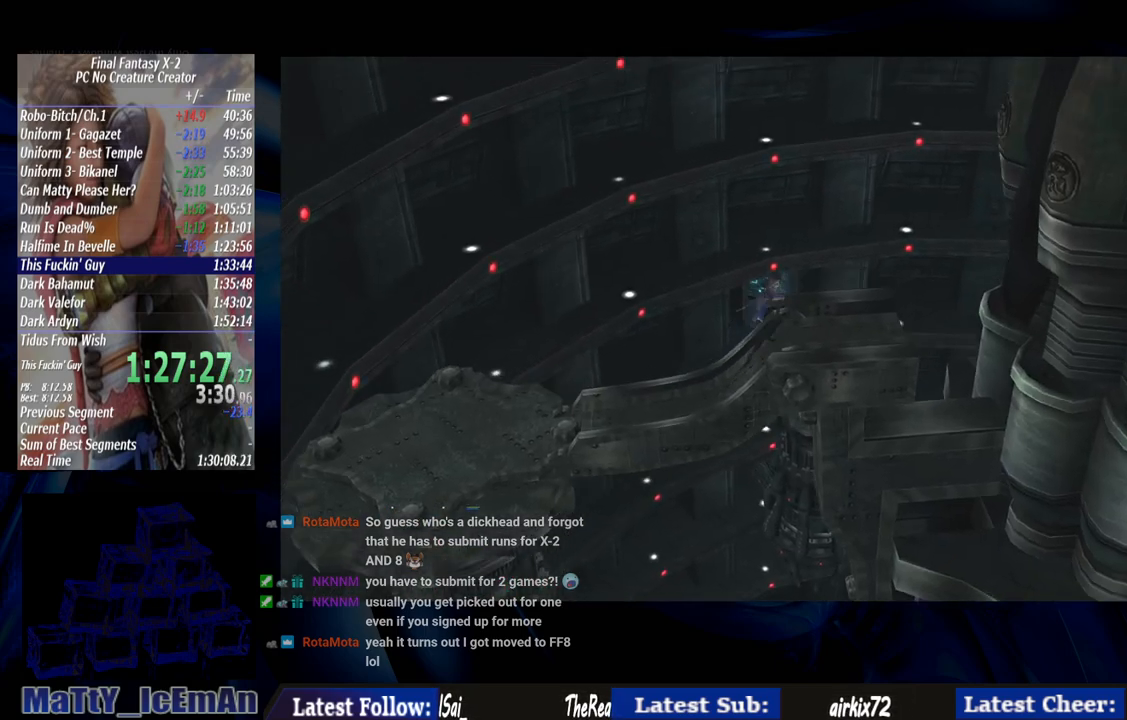
{"buttons": ["CIRCLE"], "left_stick": "right", "right_stick": "center", "events": [[100, "left_stick", "right"]]}
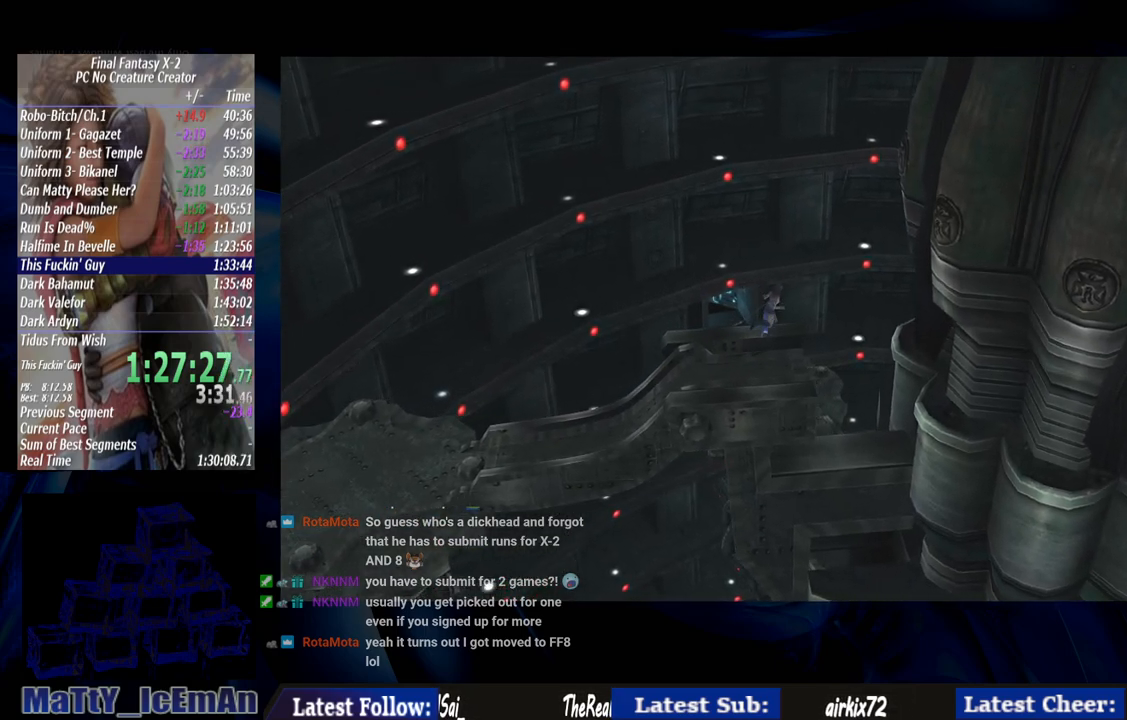
{"buttons": [], "left_stick": "up-right", "right_stick": "center", "events": [[67, "CIRCLE", "up"], [100, "left_stick", "up-right"]]}
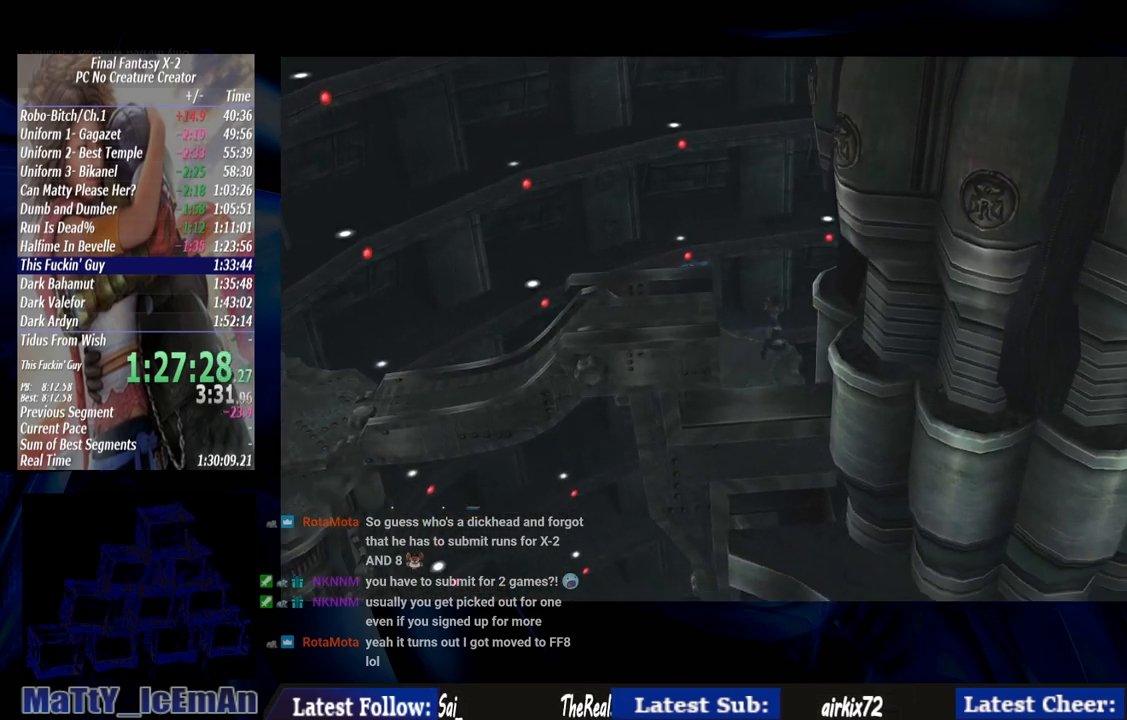
{"buttons": ["CIRCLE"], "left_stick": "up", "right_stick": "center", "events": [[83, "left_stick", "up"], [300, "CIRCLE", "down"]]}
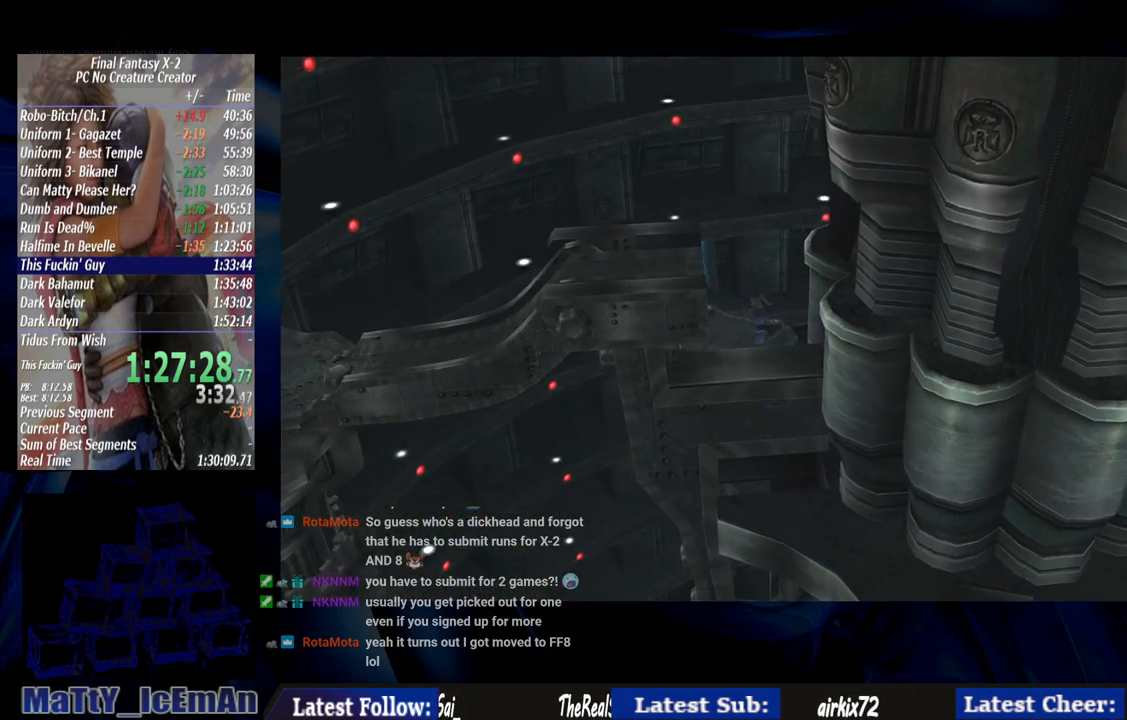
{"buttons": ["CIRCLE"], "left_stick": "up-right", "right_stick": "center", "events": [[433, "left_stick", "up-right"]]}
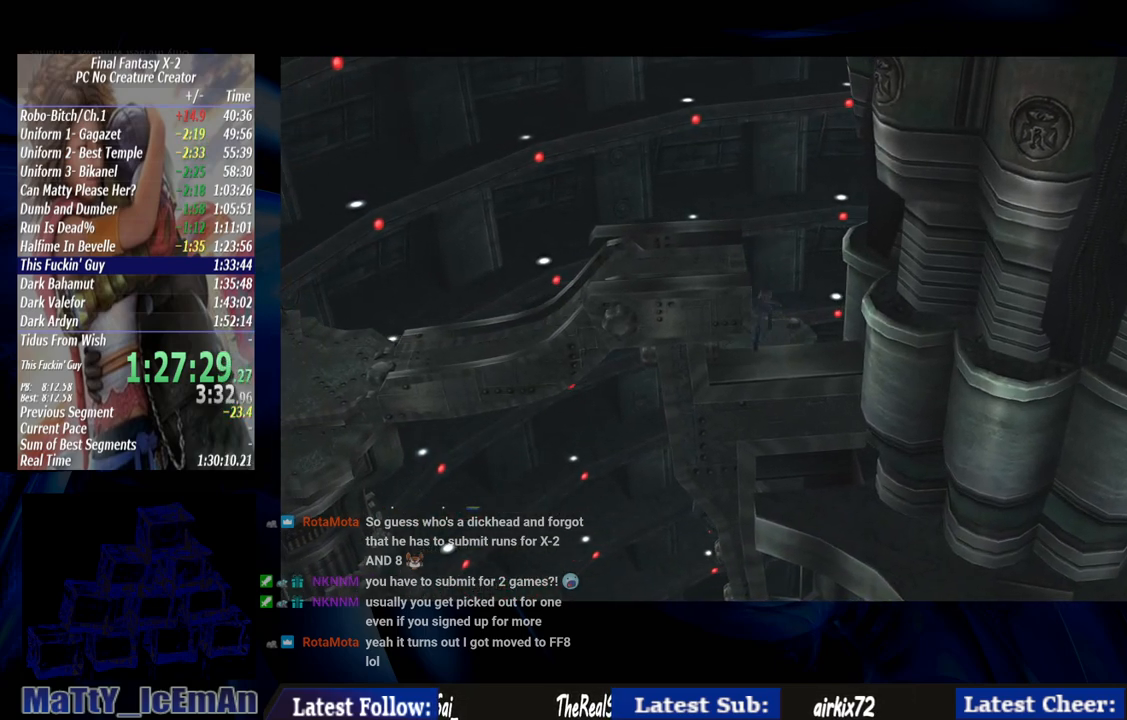
{"buttons": ["CIRCLE"], "left_stick": "up-right", "right_stick": "center", "events": []}
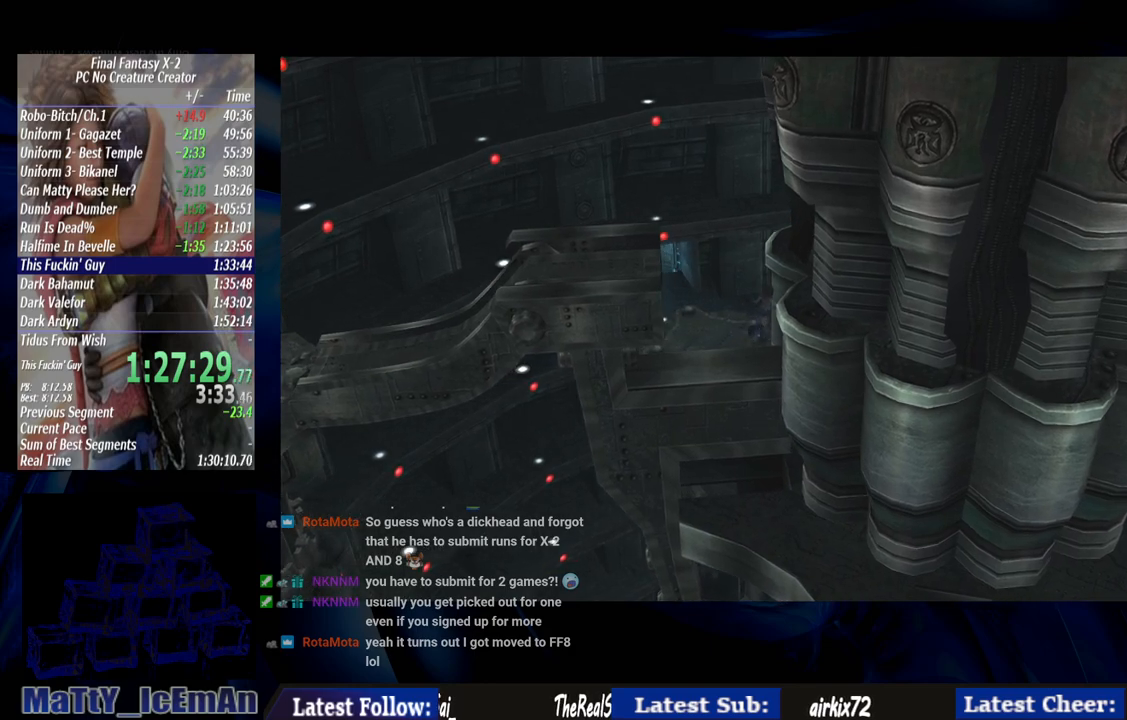
{"buttons": [], "left_stick": "up-left", "right_stick": "center", "events": [[133, "left_stick", "up"], [300, "left_stick", "up-left"], [333, "CIRCLE", "up"]]}
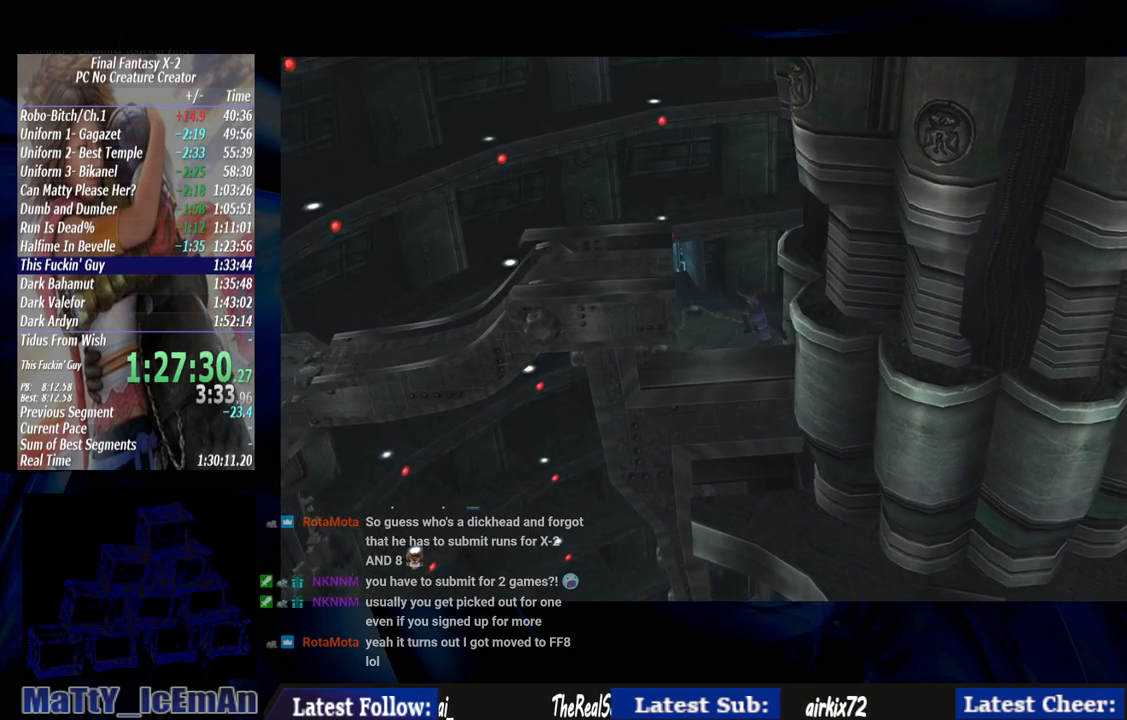
{"buttons": ["CIRCLE"], "left_stick": "up-right", "right_stick": "center", "events": [[17, "left_stick", "left"], [33, "CIRCLE", "down"], [217, "left_stick", "up-left"], [317, "left_stick", "up"], [433, "left_stick", "up-right"]]}
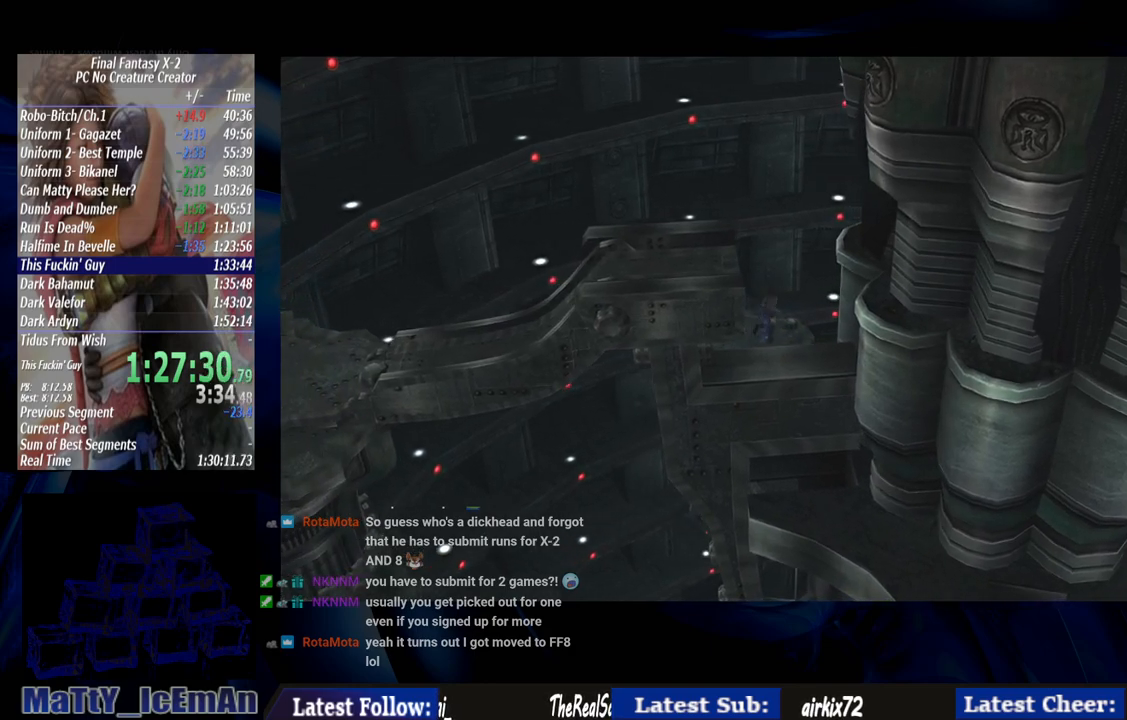
{"buttons": ["CIRCLE"], "left_stick": "down", "right_stick": "center", "events": [[67, "CIRCLE", "up"], [200, "CIRCLE", "down"], [200, "left_stick", "down-right"], [250, "left_stick", "down"], [333, "CIRCLE", "up"], [367, "CIRCLE", "down"]]}
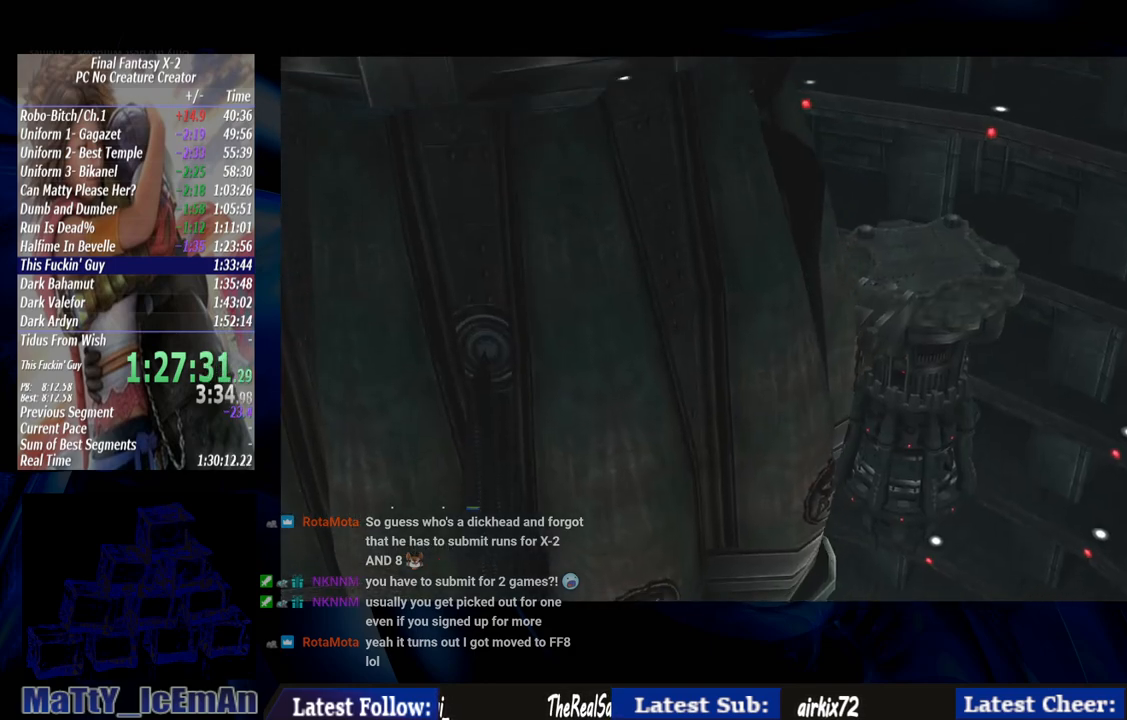
{"buttons": [], "left_stick": "up", "right_stick": "center", "events": [[33, "left_stick", "up-left"], [233, "CIRCLE", "up"], [383, "left_stick", "up"]]}
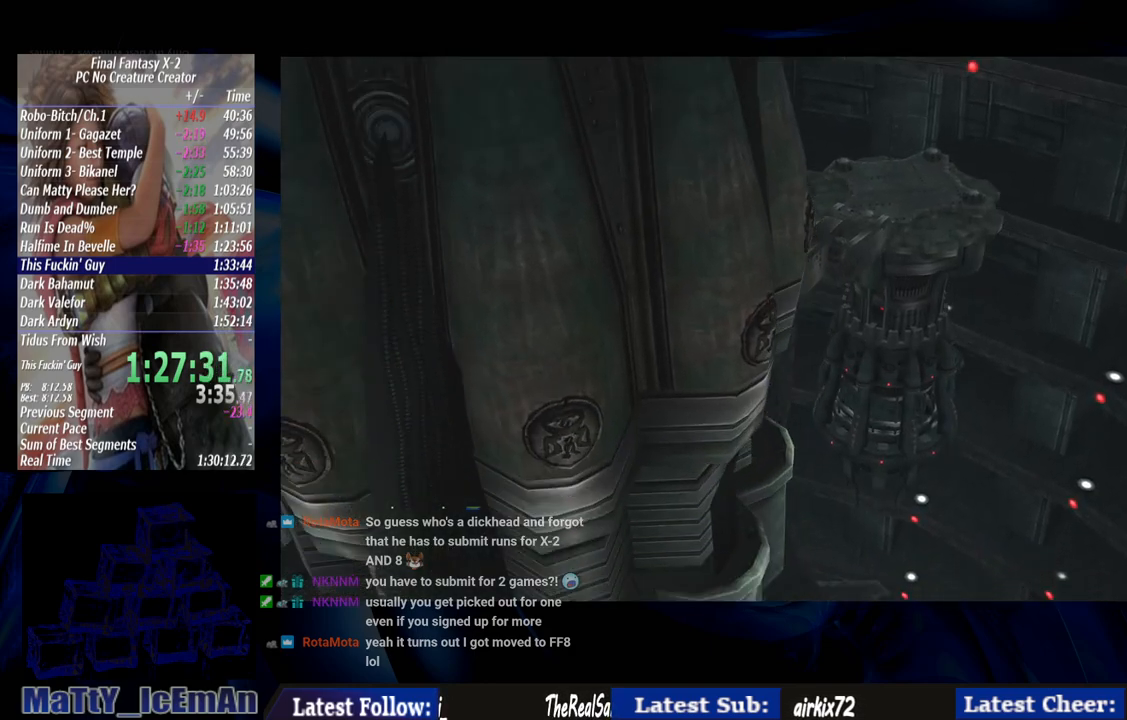
{"buttons": ["CIRCLE"], "left_stick": "down-right", "right_stick": "center", "events": [[117, "left_stick", "down-right"], [200, "CIRCLE", "down"]]}
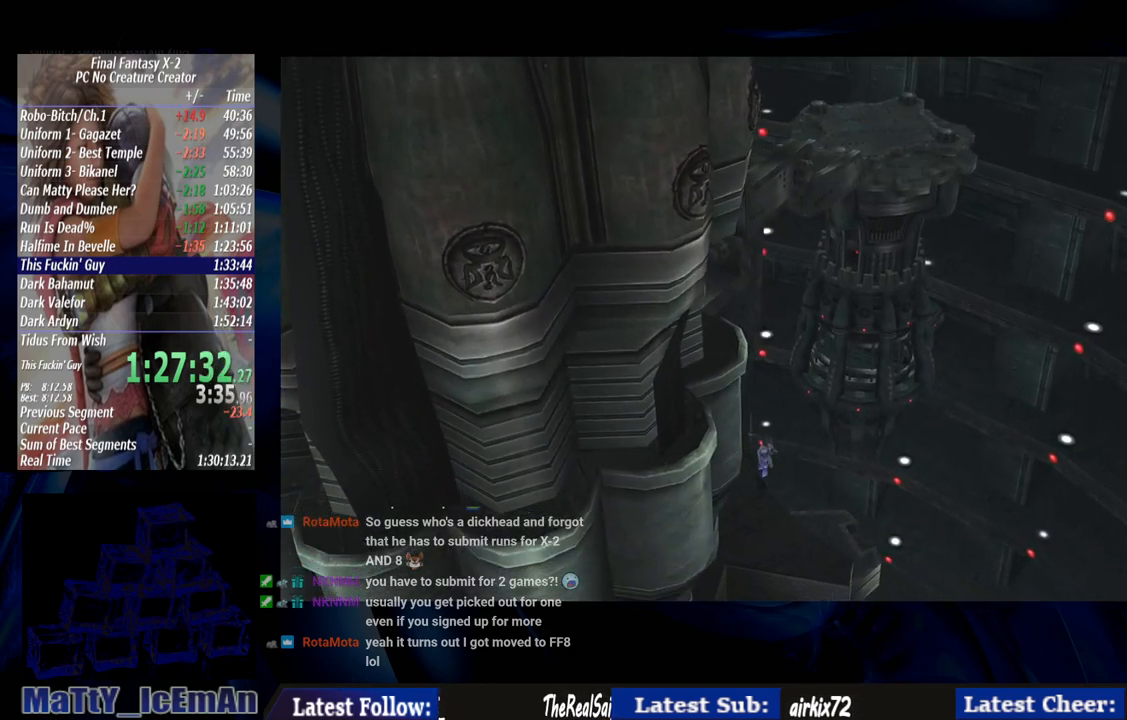
{"buttons": ["CIRCLE"], "left_stick": "down-right", "right_stick": "center", "events": []}
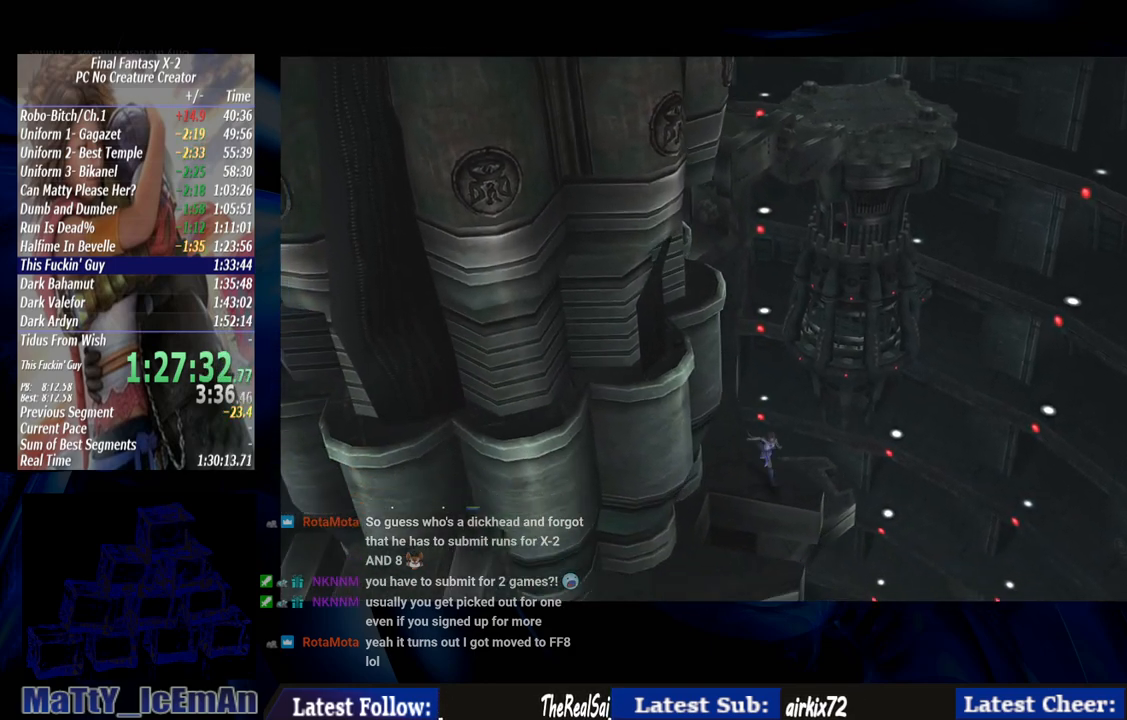
{"buttons": ["CIRCLE"], "left_stick": "down-right", "right_stick": "center", "events": []}
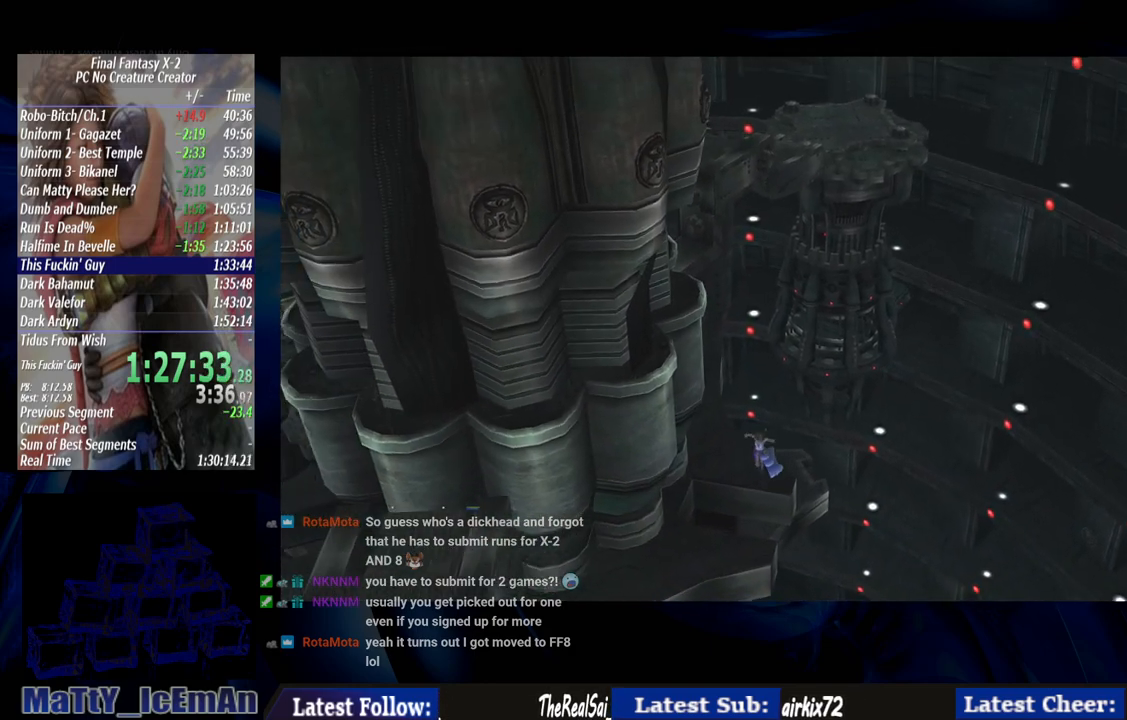
{"buttons": ["CIRCLE"], "left_stick": "down-right", "right_stick": "center", "events": []}
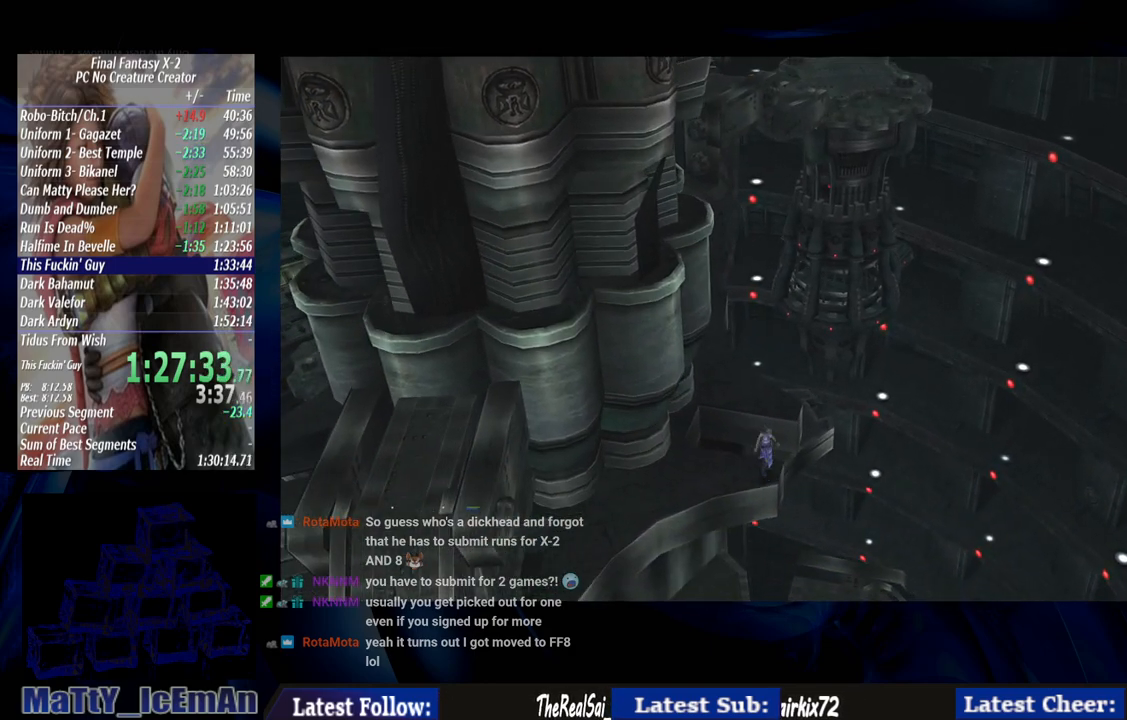
{"buttons": [], "left_stick": "down-right", "right_stick": "center", "events": [[233, "CIRCLE", "up"]]}
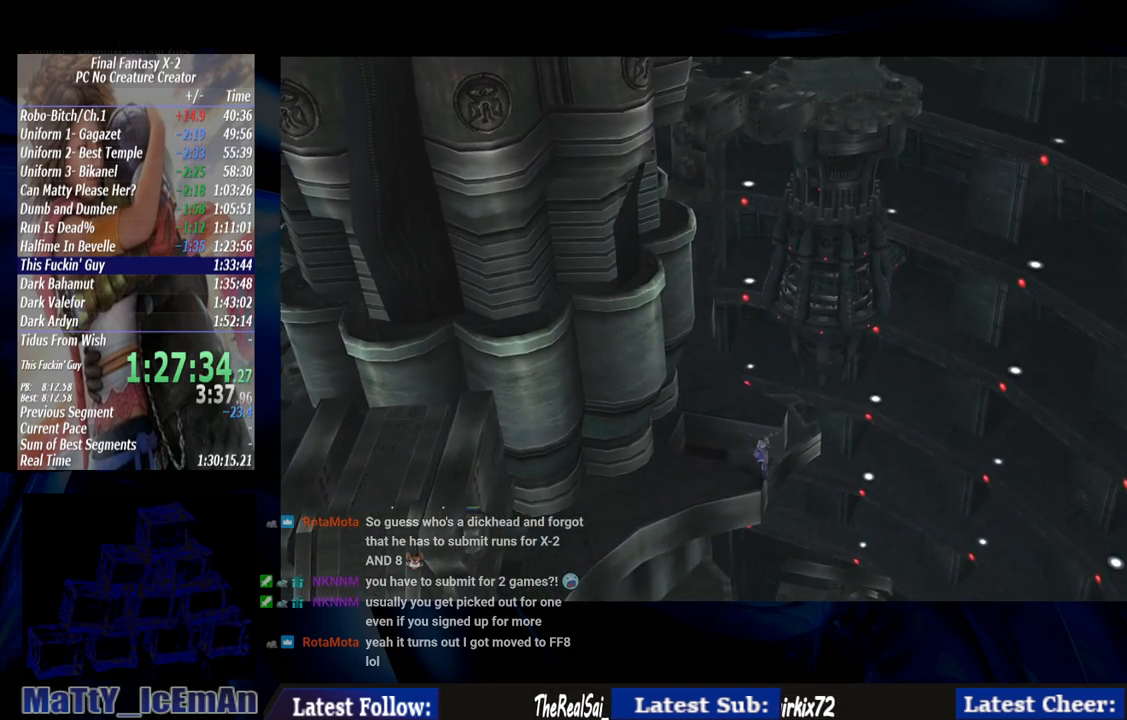
{"buttons": ["CIRCLE"], "left_stick": "down-left", "right_stick": "center", "events": [[50, "CIRCLE", "down"], [117, "left_stick", "down-left"]]}
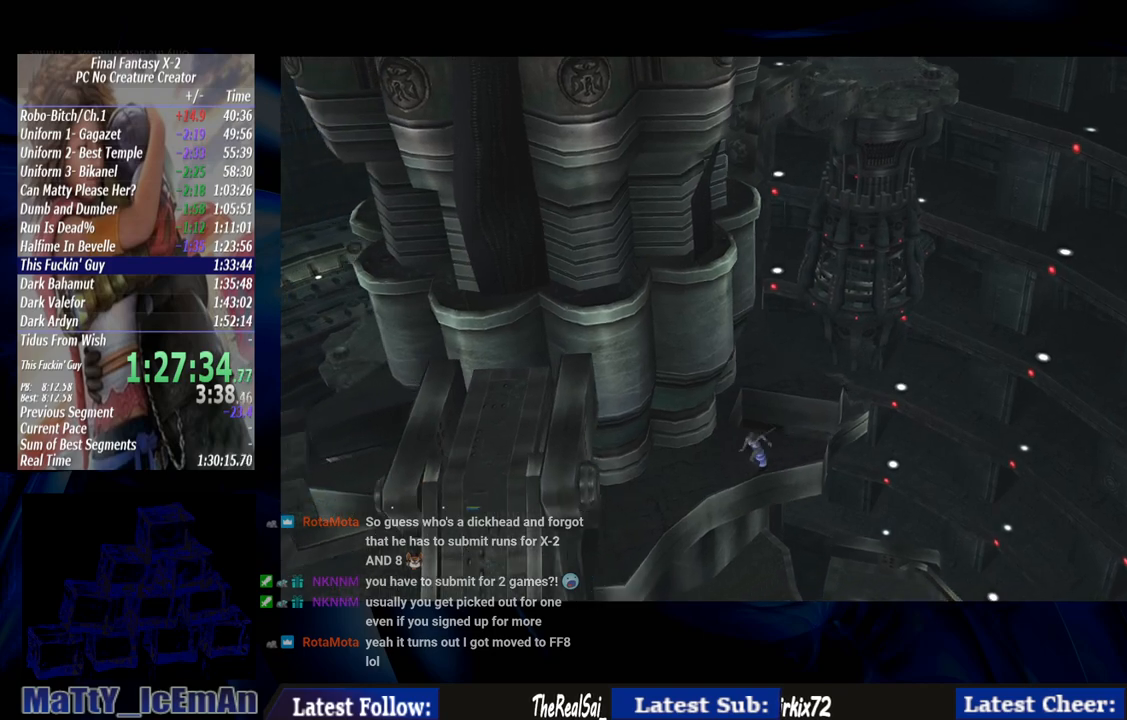
{"buttons": ["CIRCLE"], "left_stick": "down", "right_stick": "center", "events": [[150, "left_stick", "down"]]}
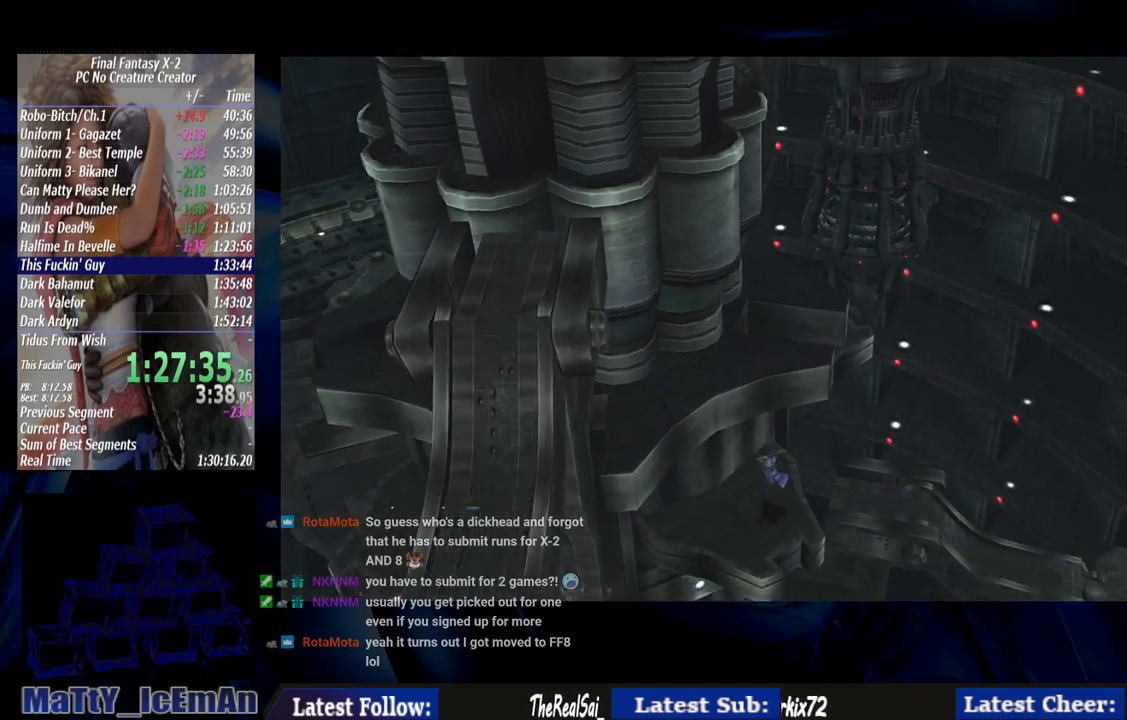
{"buttons": ["CIRCLE"], "left_stick": "right", "right_stick": "center", "events": [[183, "left_stick", "down-right"], [300, "left_stick", "right"]]}
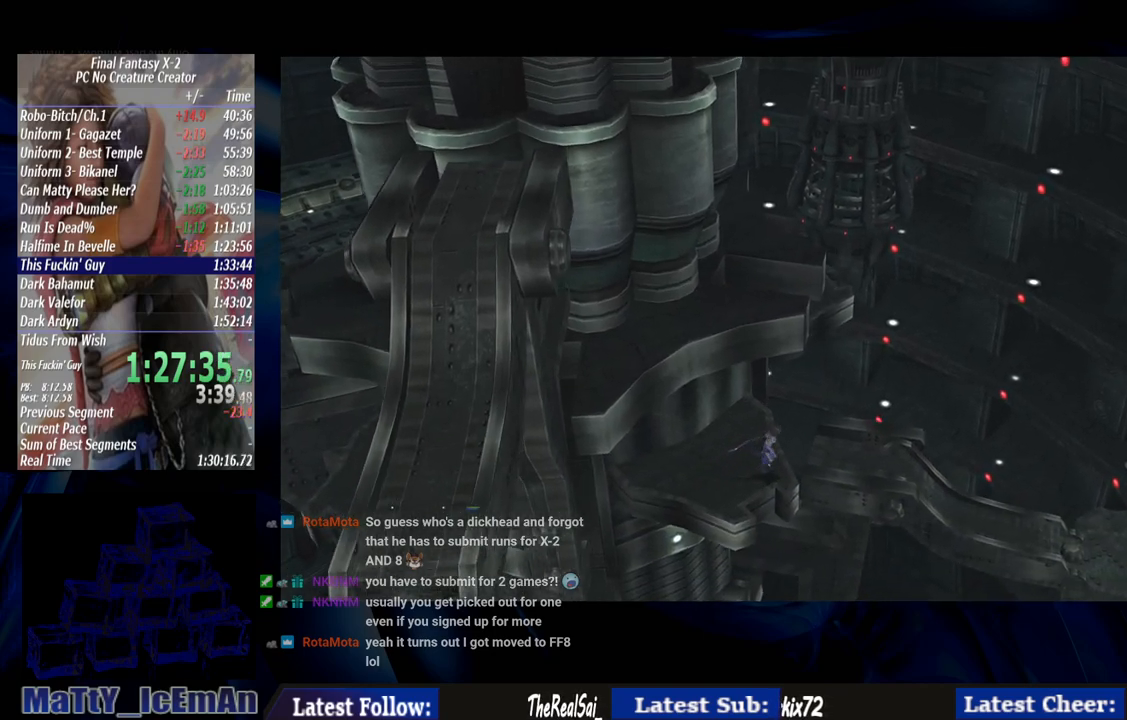
{"buttons": ["CIRCLE"], "left_stick": "right", "right_stick": "center", "events": []}
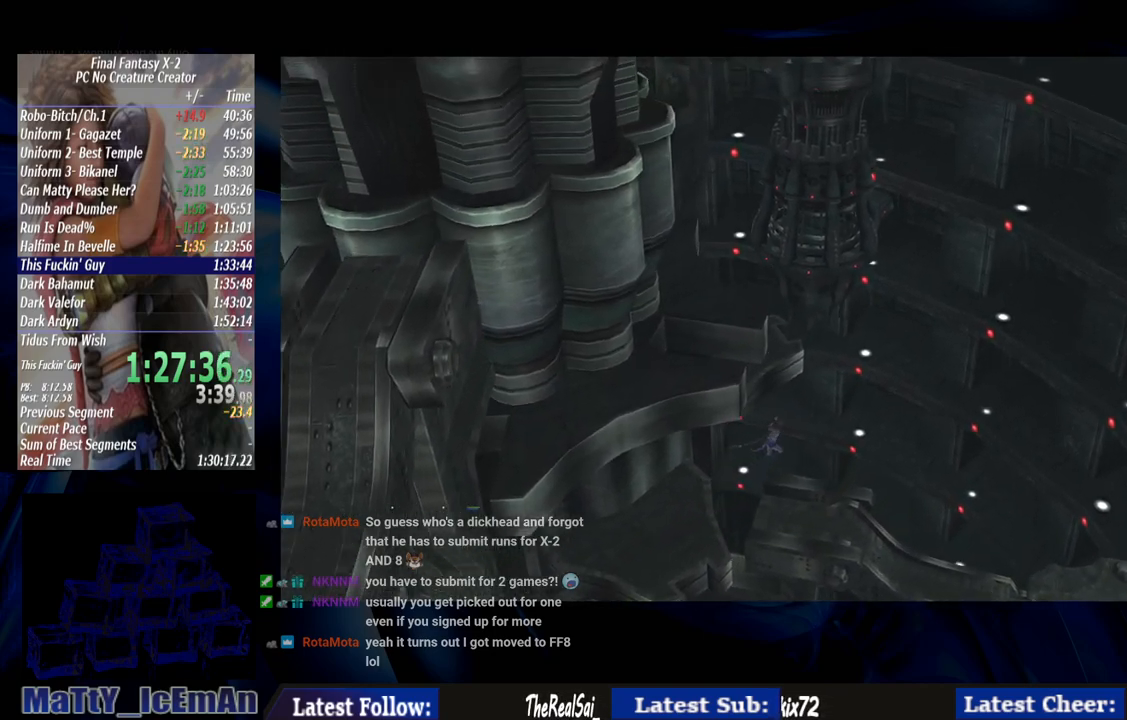
{"buttons": [], "left_stick": "right", "right_stick": "center", "events": [[350, "CIRCLE", "up"]]}
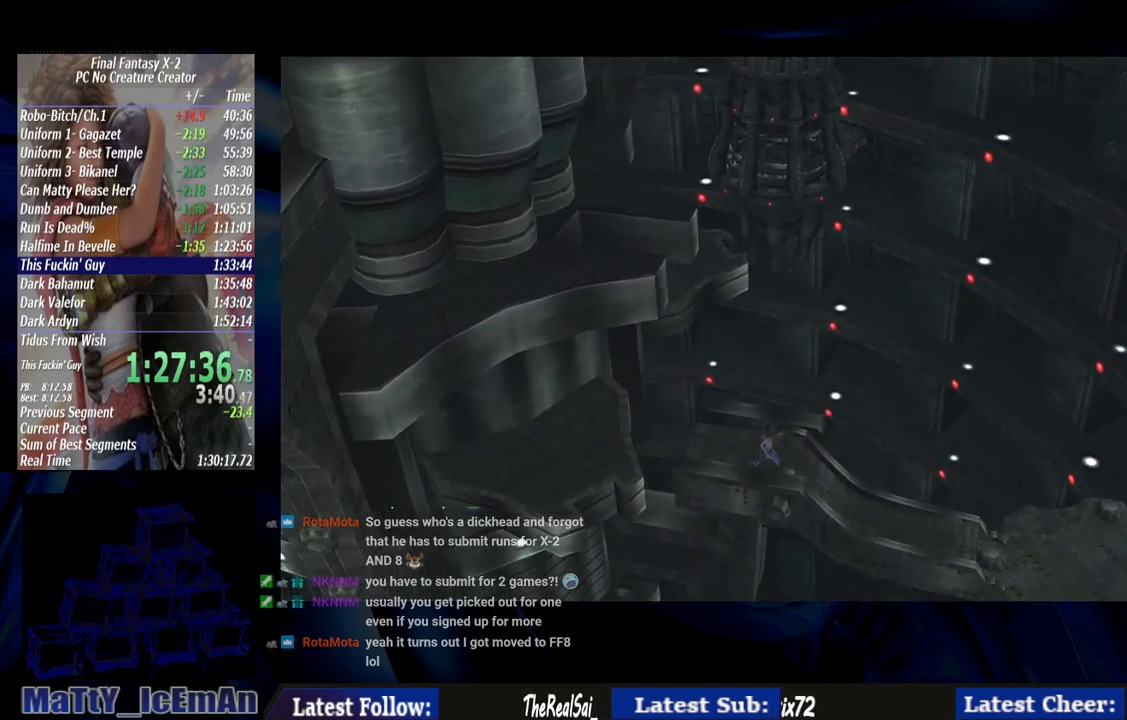
{"buttons": [], "left_stick": "right", "right_stick": "center", "events": []}
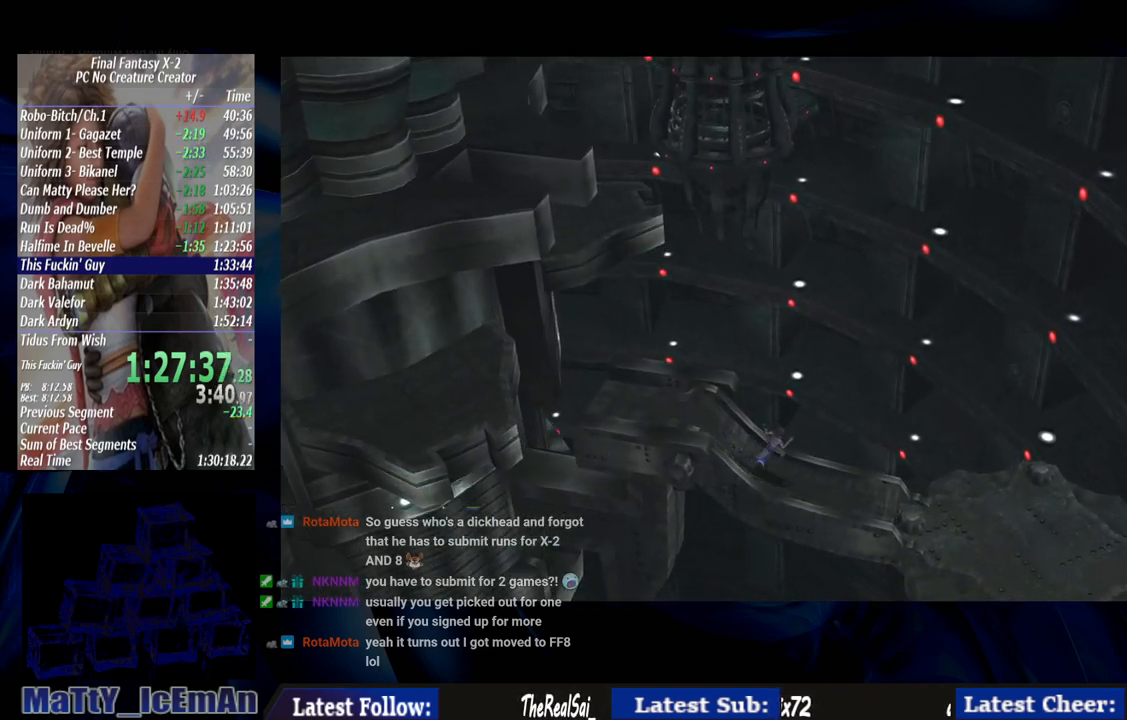
{"buttons": [], "left_stick": "right", "right_stick": "center", "events": []}
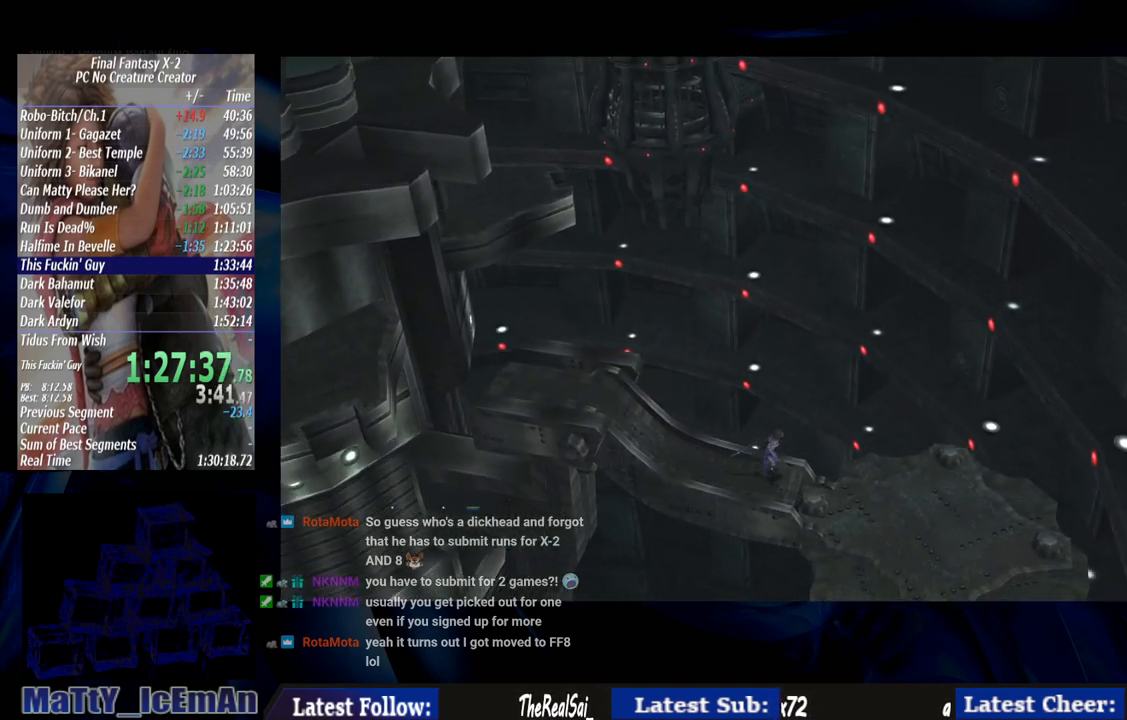
{"buttons": [], "left_stick": "right", "right_stick": "center", "events": []}
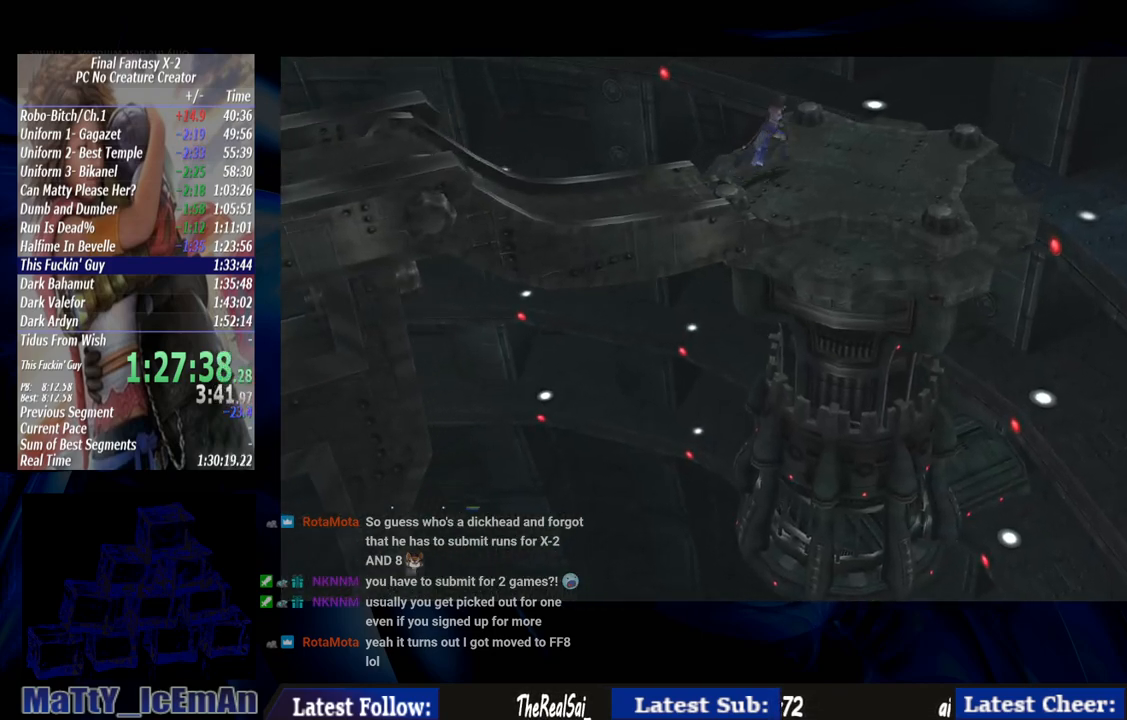
{"buttons": [], "left_stick": "right", "right_stick": "center", "events": []}
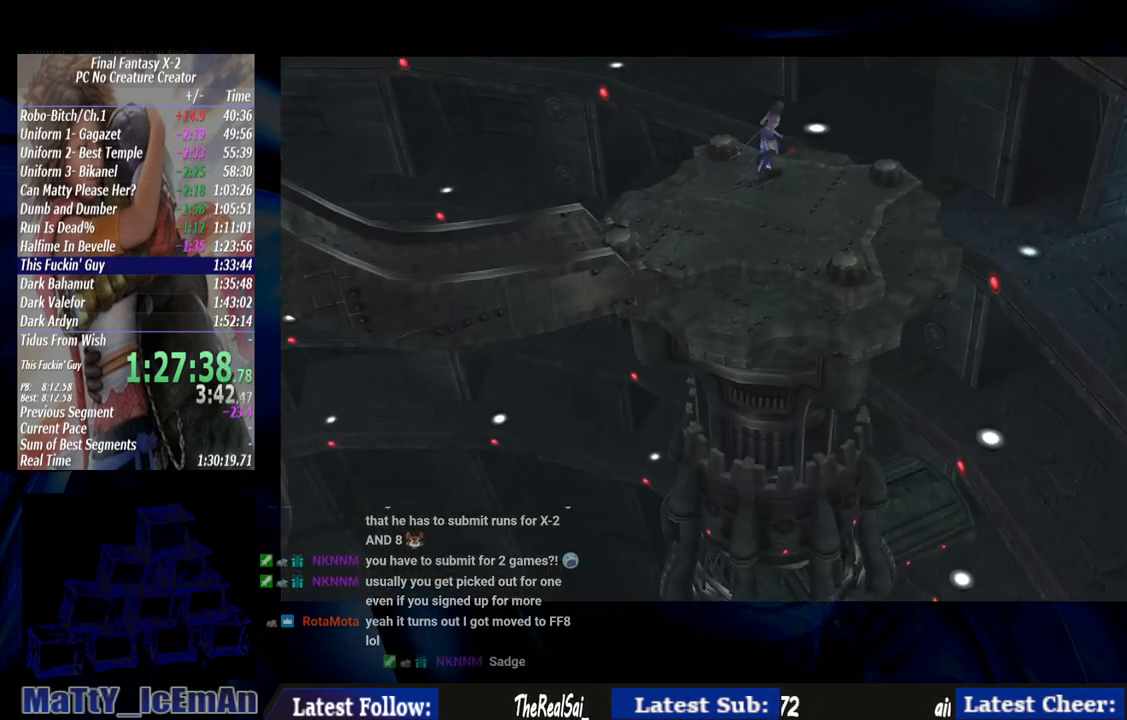
{"buttons": ["CIRCLE"], "left_stick": "right", "right_stick": "center", "events": [[267, "CIRCLE", "down"]]}